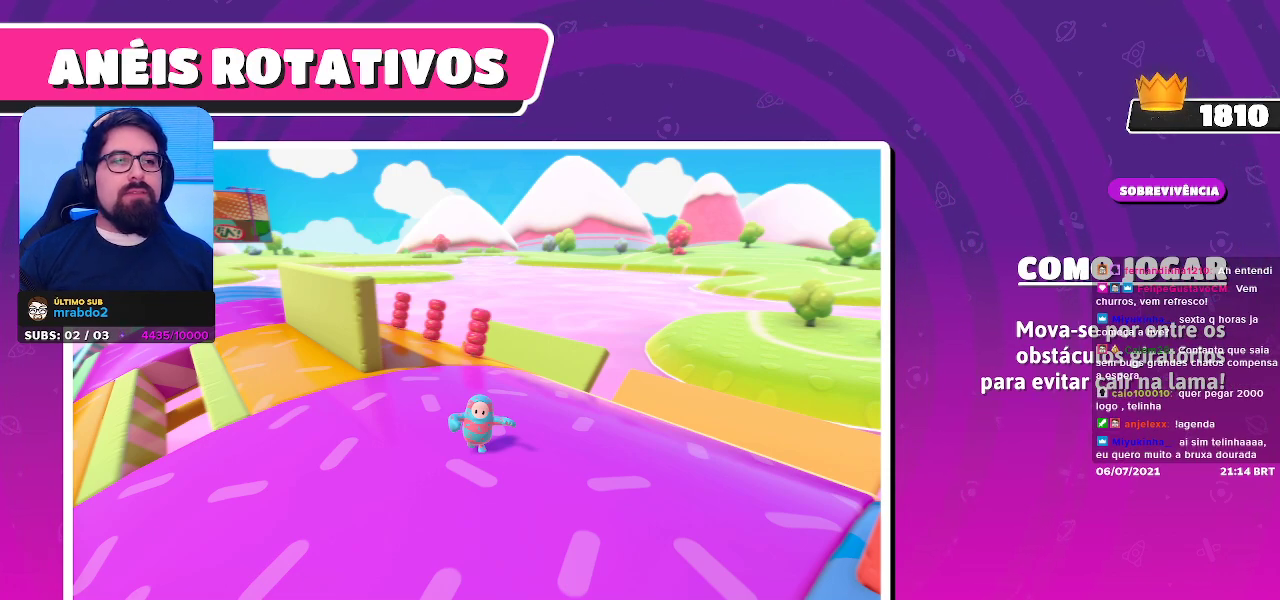
Gameplay with a controller (Xbox layout); each line is a JSON object with the inputs held at the frame after it. "events" lists button and stick changes between this image and that frame as [ms after this image, input, new state], when the widget could be followed in between. Not read: L3 R3 Z.
{"buttons": [], "left_stick": "up-left", "right_stick": "center", "events": [[233, "left_stick", "up-left"]]}
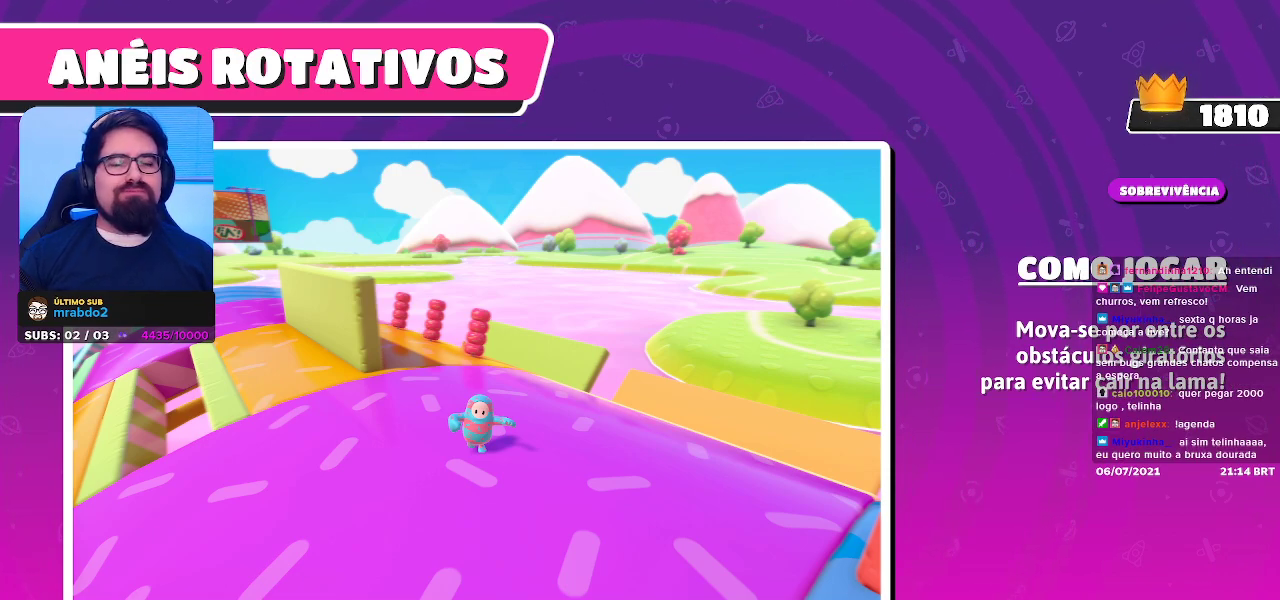
{"buttons": [], "left_stick": "center", "right_stick": "center", "events": [[217, "left_stick", "center"]]}
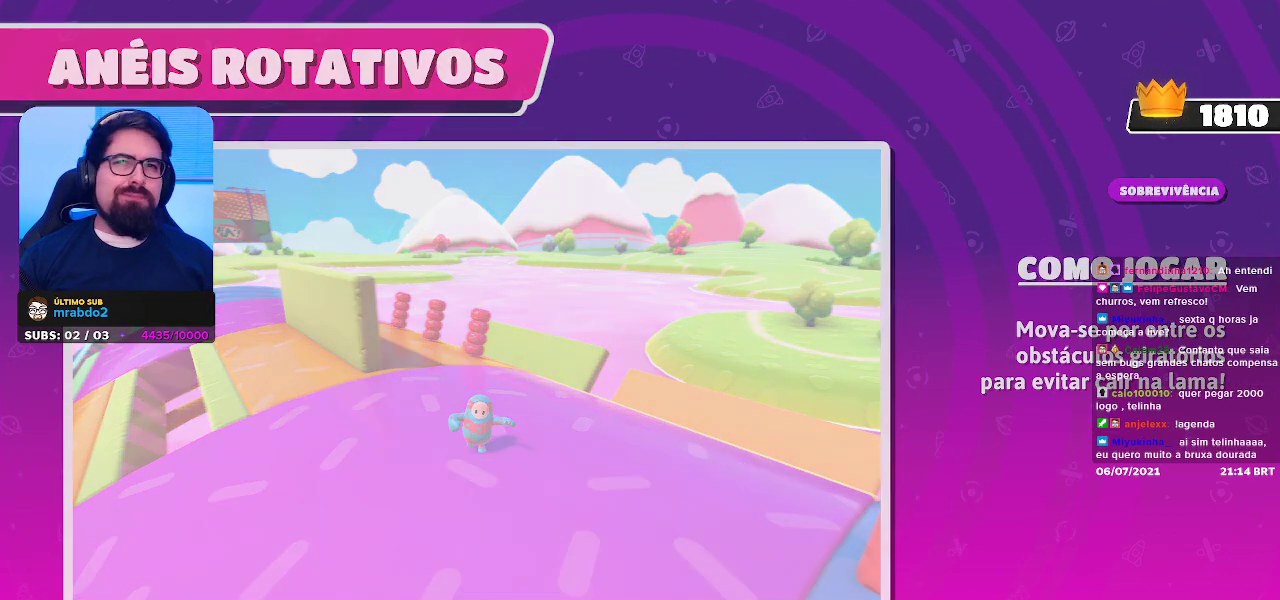
{"buttons": [], "left_stick": "up-left", "right_stick": "center", "events": [[100, "left_stick", "up-left"]]}
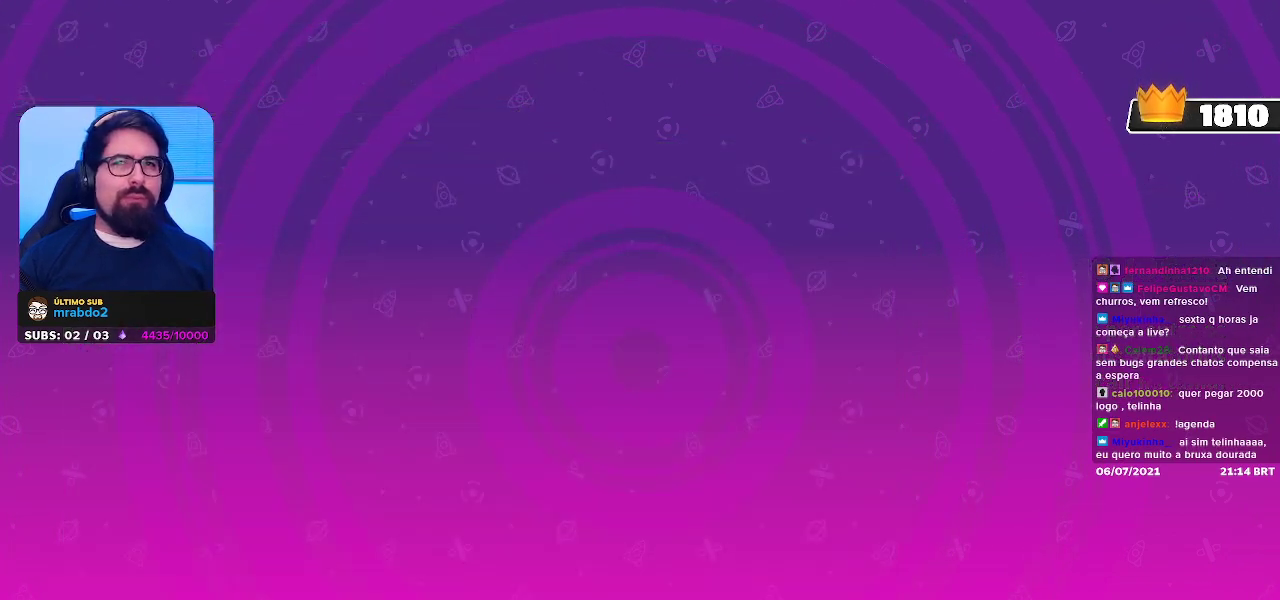
{"buttons": [], "left_stick": "up-left", "right_stick": "center", "events": []}
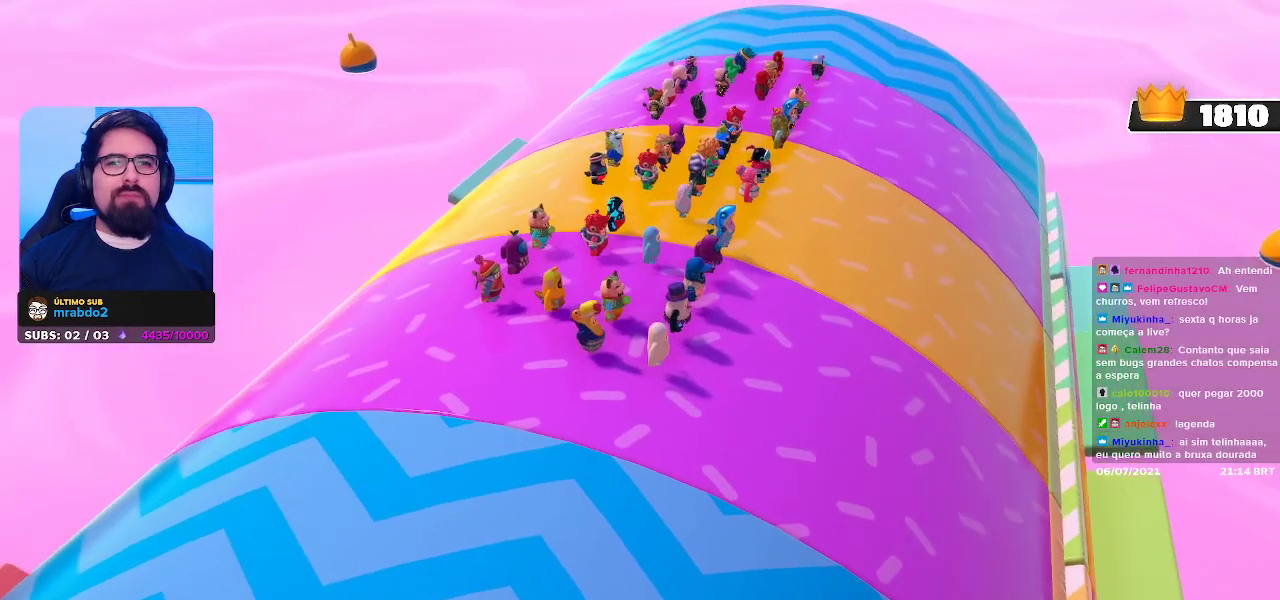
{"buttons": [], "left_stick": "up", "right_stick": "center", "events": [[267, "left_stick", "up"]]}
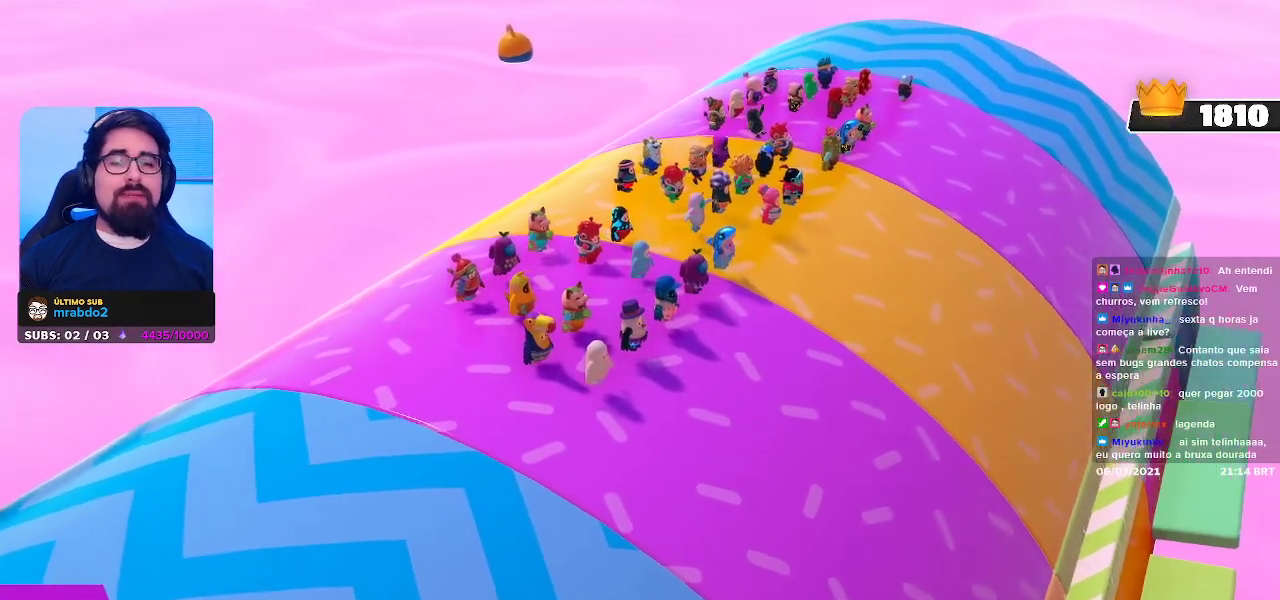
{"buttons": [], "left_stick": "center", "right_stick": "center", "events": [[450, "left_stick", "center"]]}
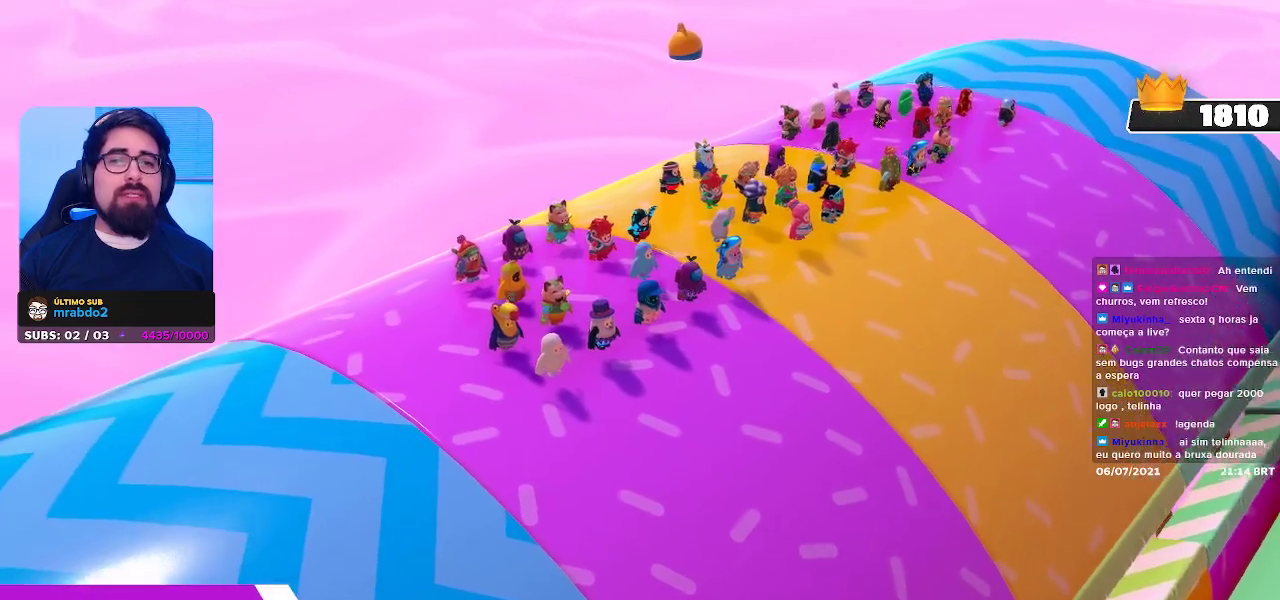
{"buttons": [], "left_stick": "center", "right_stick": "center", "events": []}
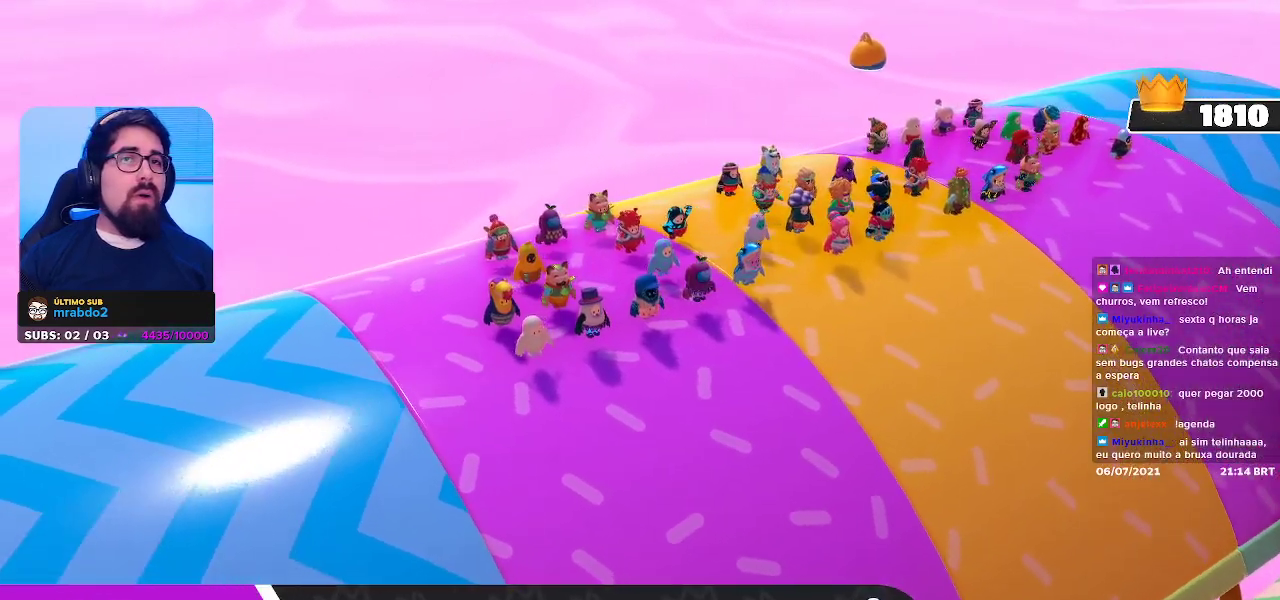
{"buttons": [], "left_stick": "center", "right_stick": "center", "events": [[83, "left_stick", "left"], [267, "left_stick", "up-left"], [367, "left_stick", "center"]]}
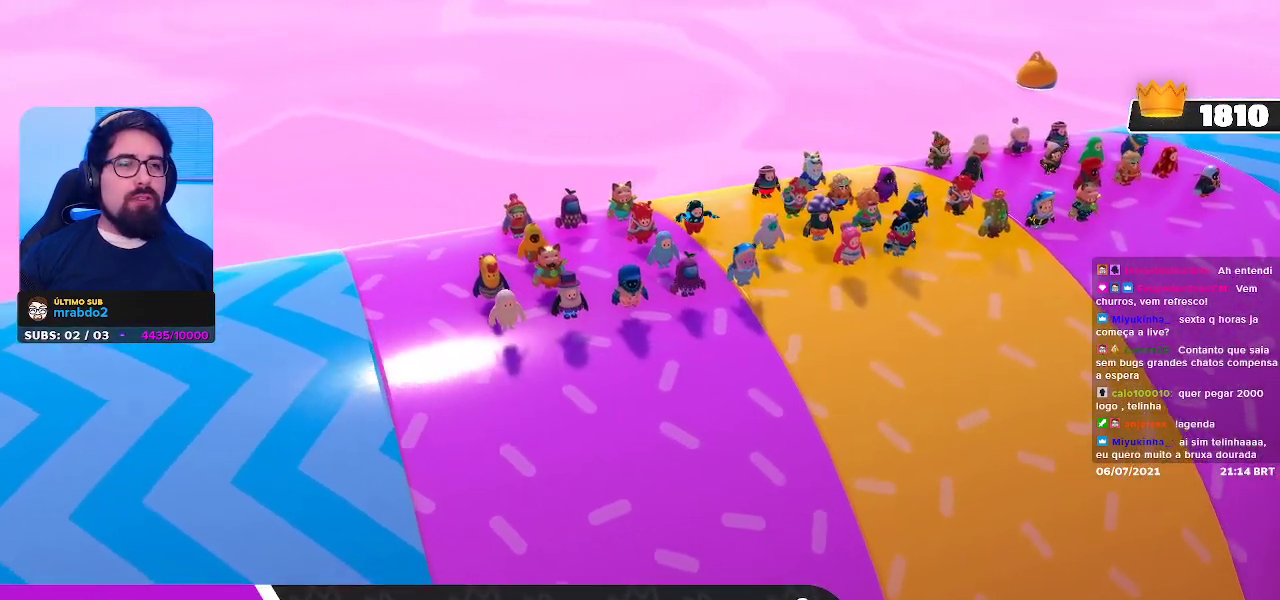
{"buttons": [], "left_stick": "center", "right_stick": "center", "events": [[67, "left_stick", "down-right"], [400, "left_stick", "center"]]}
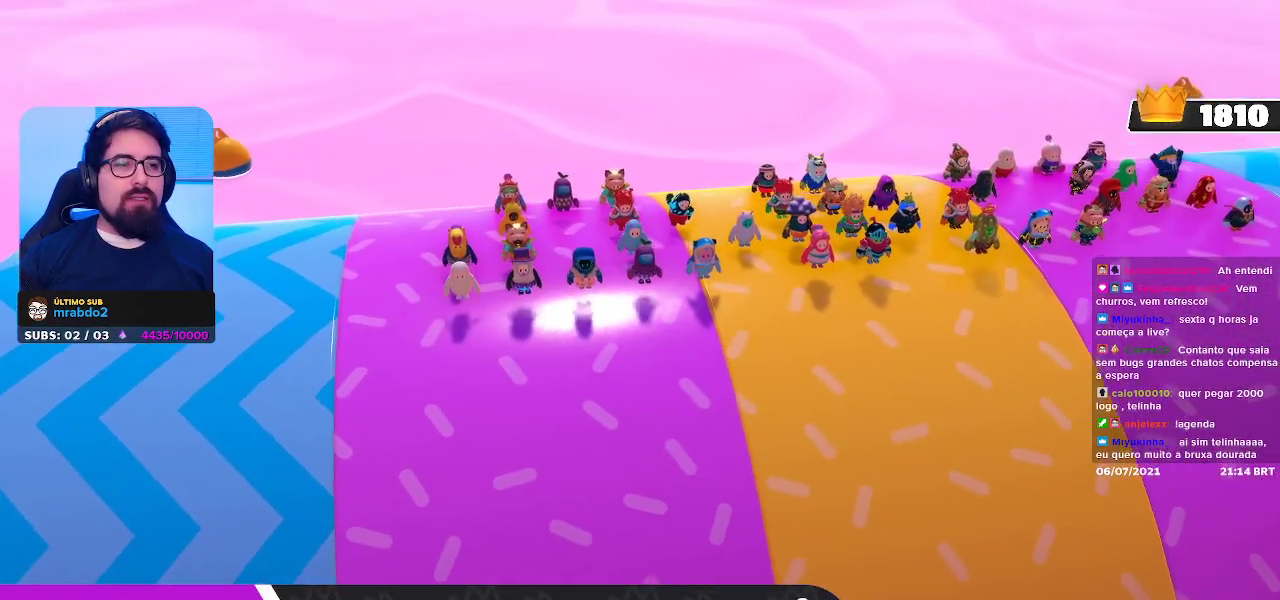
{"buttons": [], "left_stick": "center", "right_stick": "center", "events": []}
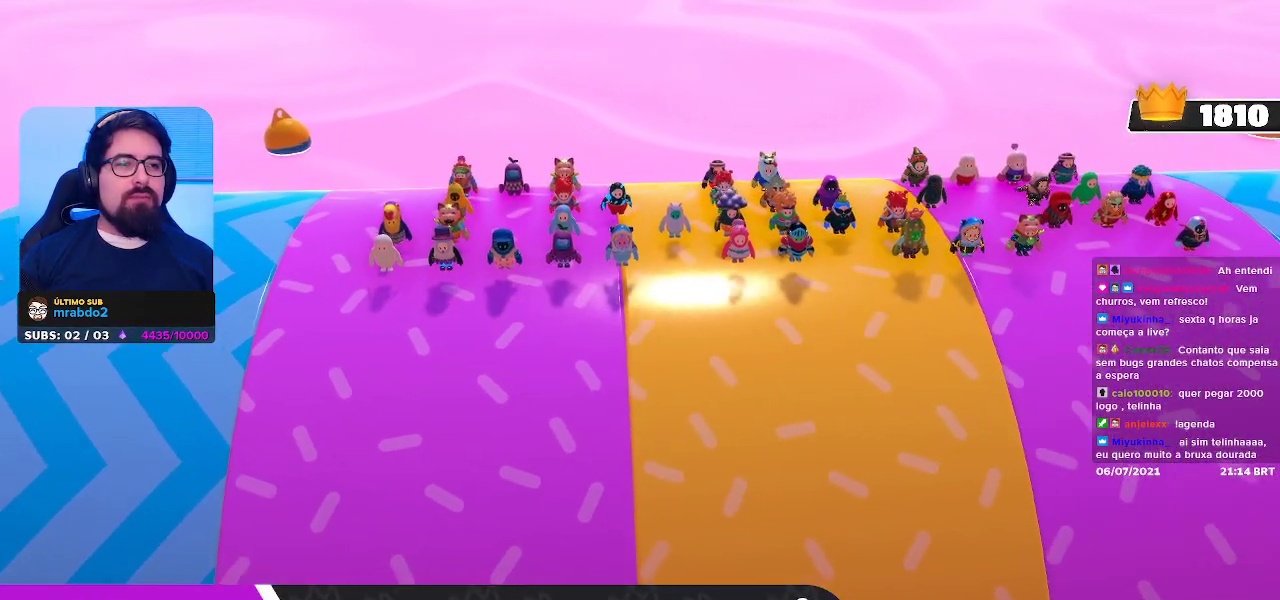
{"buttons": [], "left_stick": "center", "right_stick": "center", "events": []}
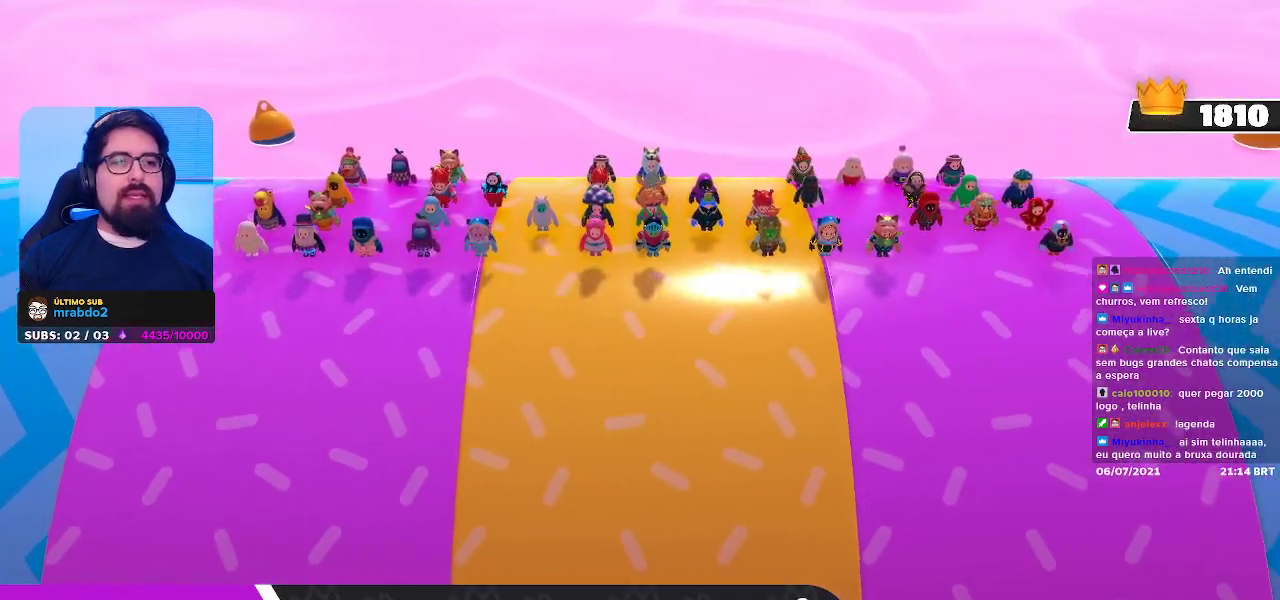
{"buttons": [], "left_stick": "center", "right_stick": "center", "events": []}
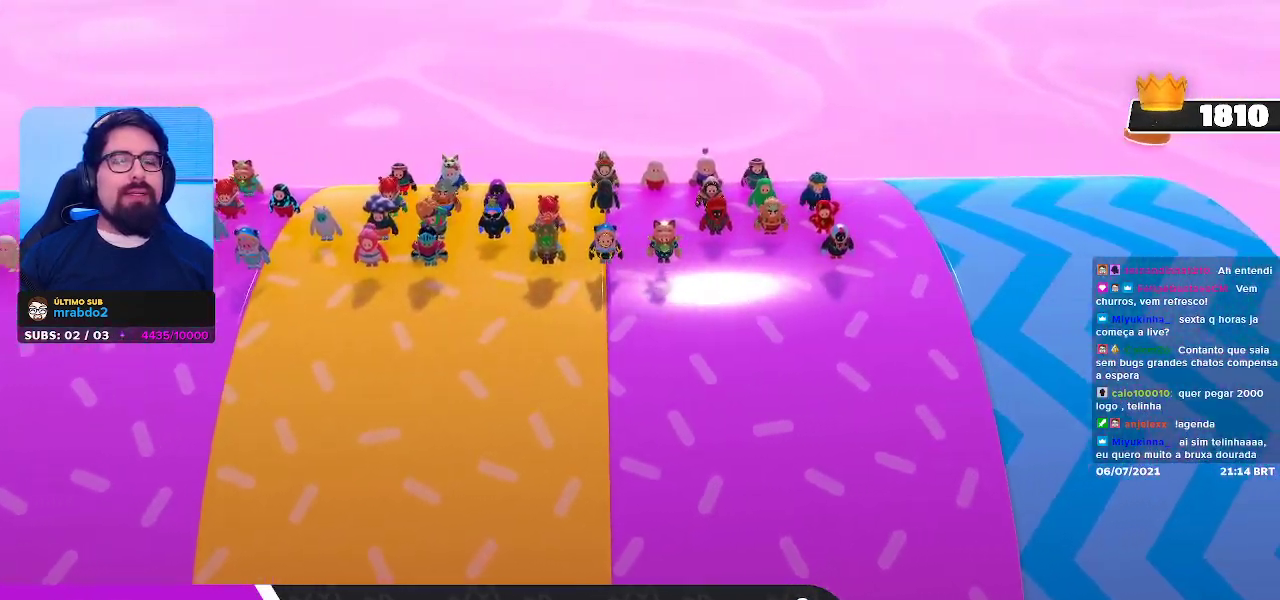
{"buttons": [], "left_stick": "center", "right_stick": "center", "events": []}
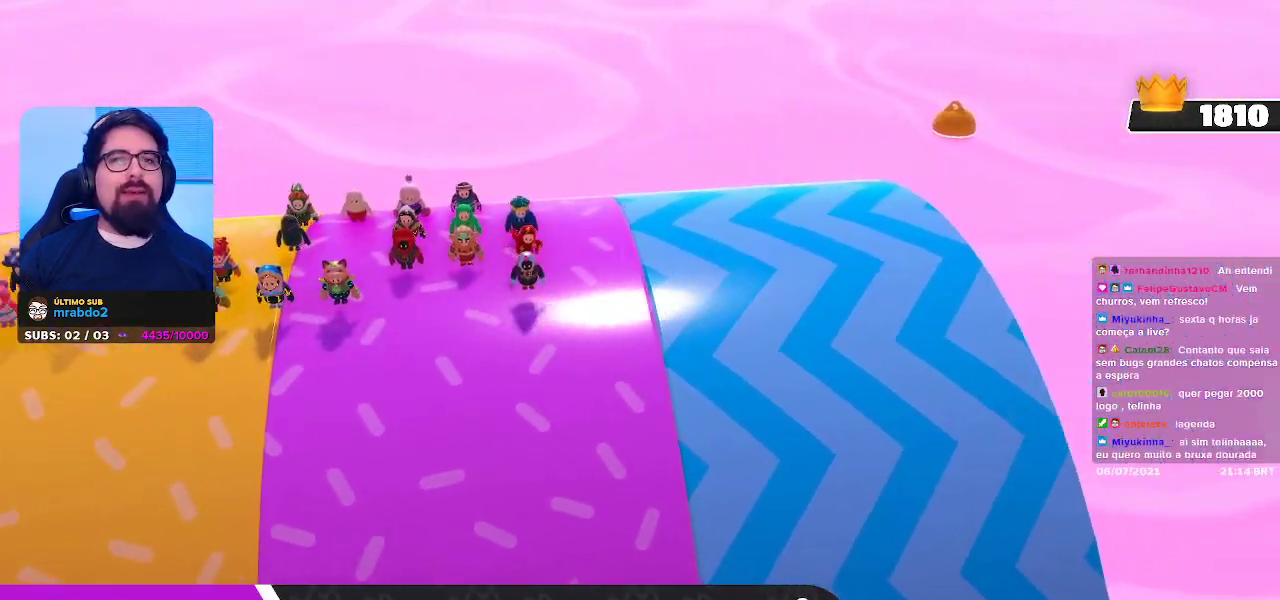
{"buttons": [], "left_stick": "center", "right_stick": "center", "events": []}
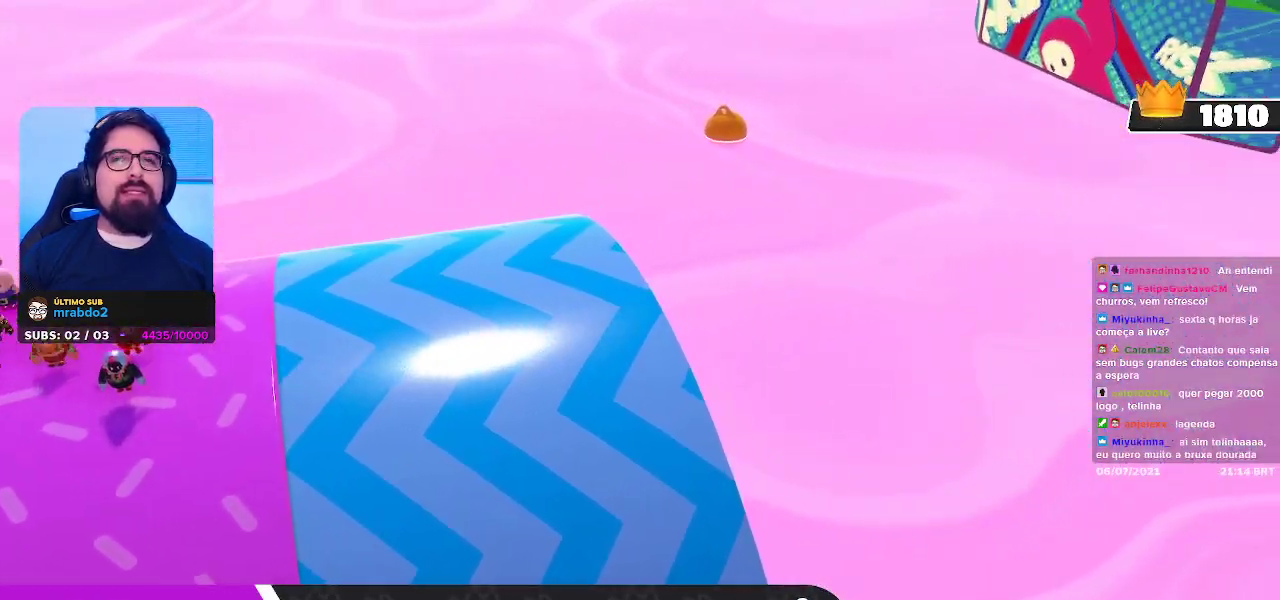
{"buttons": [], "left_stick": "right", "right_stick": "center", "events": [[317, "left_stick", "right"]]}
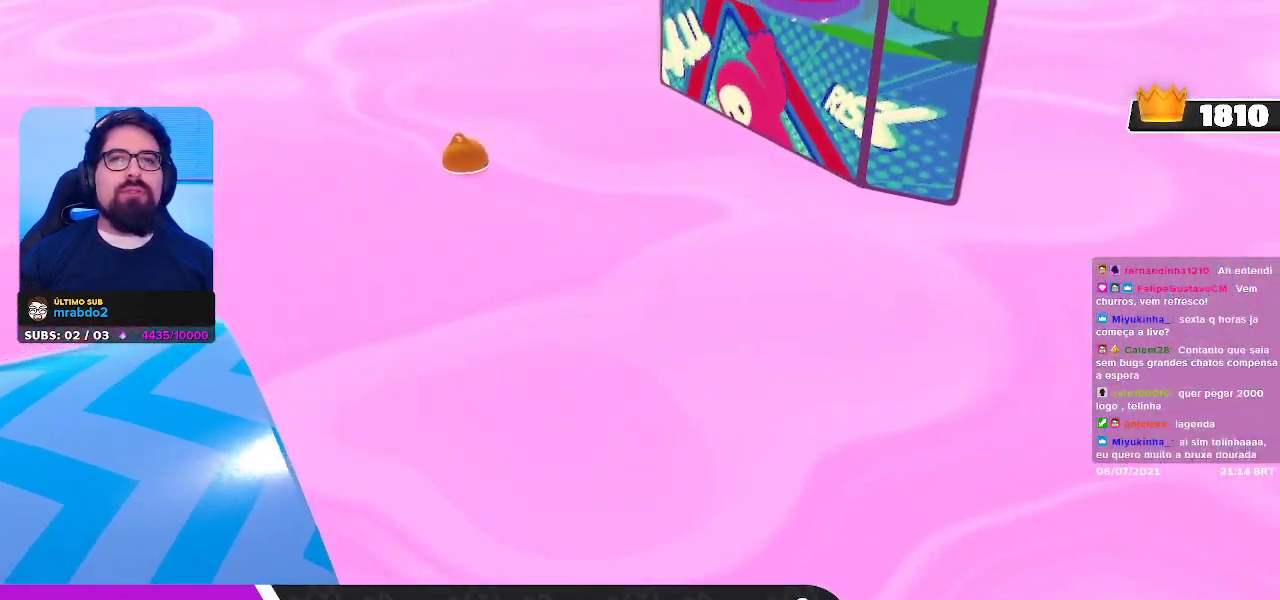
{"buttons": [], "left_stick": "right", "right_stick": "center", "events": []}
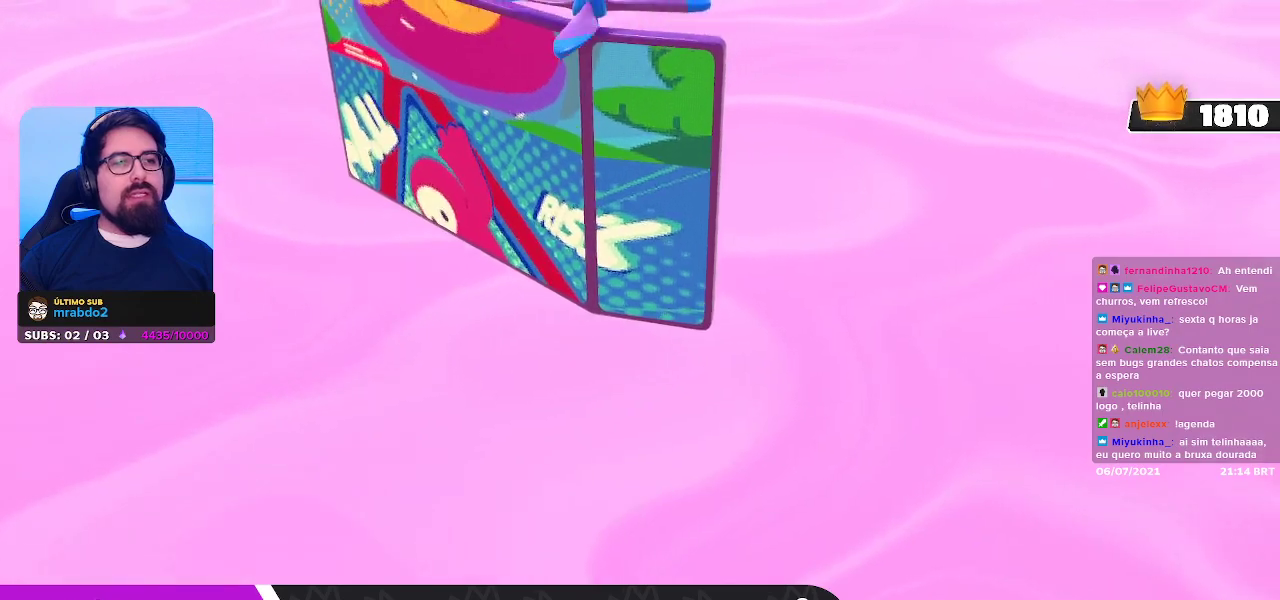
{"buttons": [], "left_stick": "center", "right_stick": "center", "events": [[17, "left_stick", "center"]]}
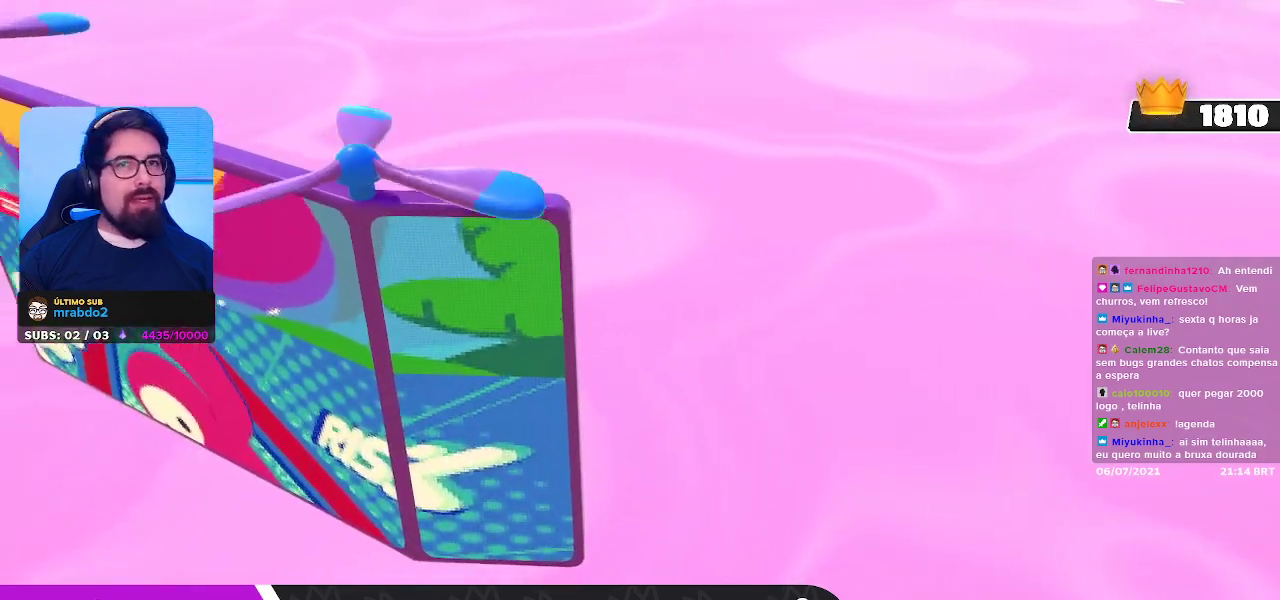
{"buttons": [], "left_stick": "center", "right_stick": "center", "events": []}
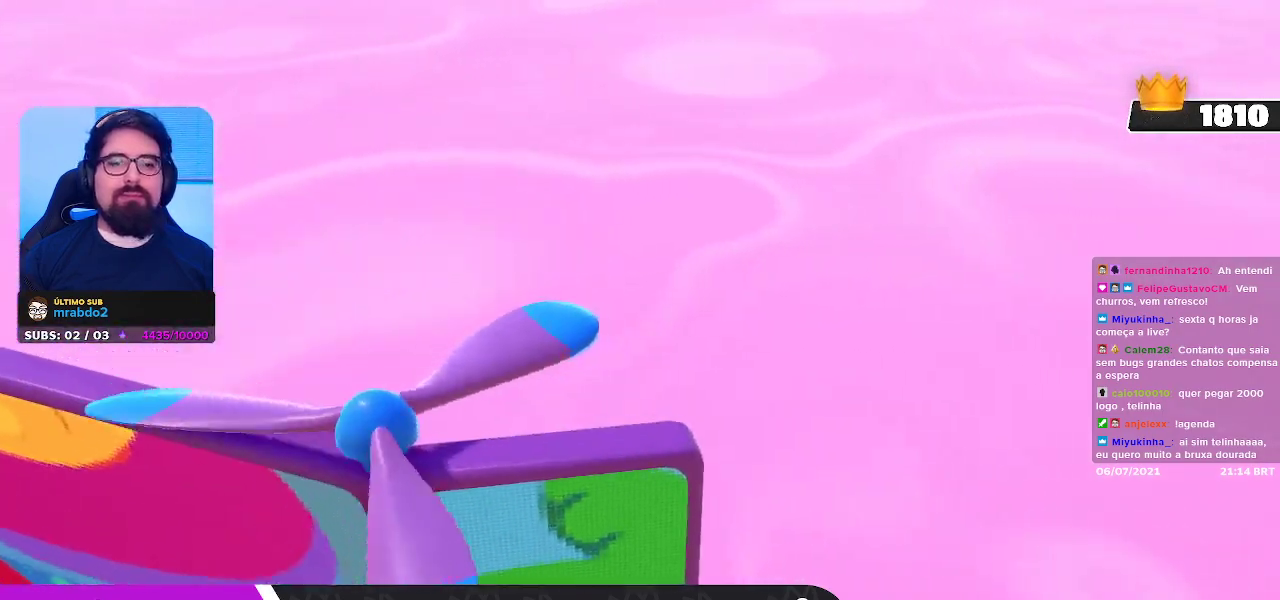
{"buttons": [], "left_stick": "down-right", "right_stick": "center", "events": [[100, "left_stick", "down-right"]]}
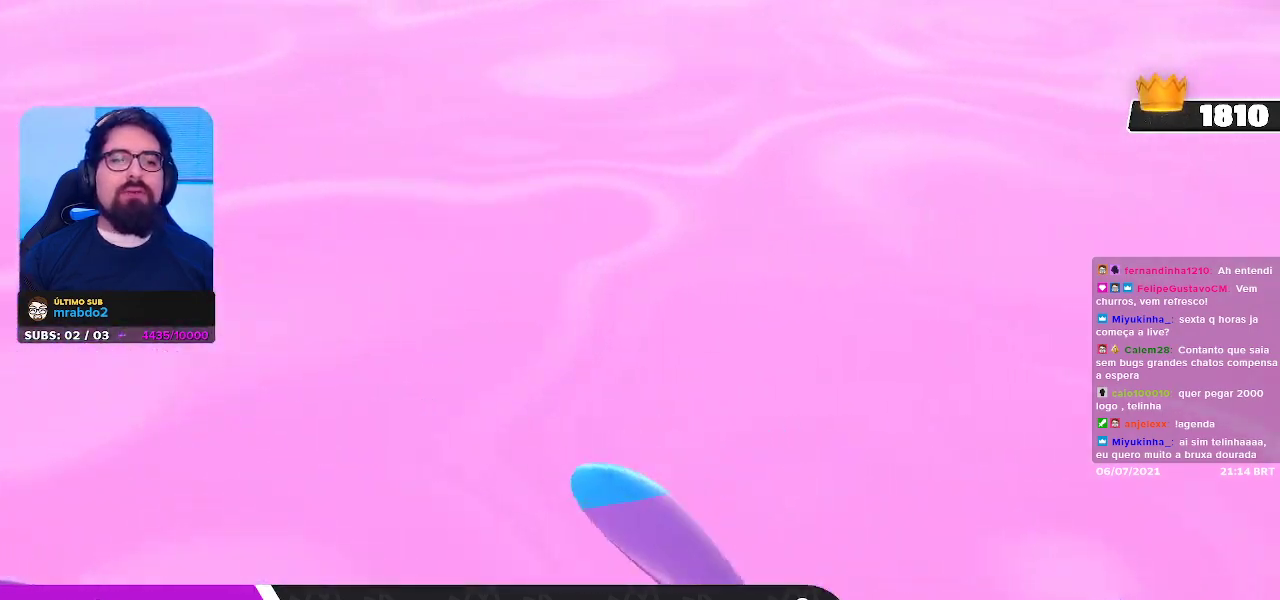
{"buttons": [], "left_stick": "down-right", "right_stick": "center", "events": []}
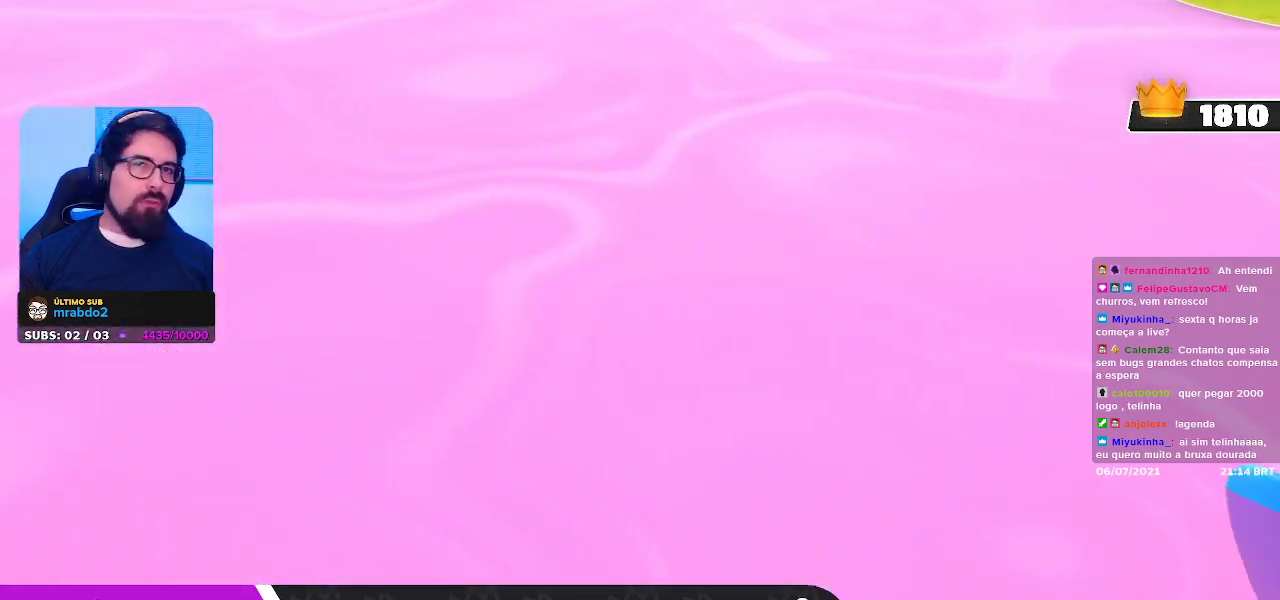
{"buttons": [], "left_stick": "center", "right_stick": "center", "events": [[317, "left_stick", "center"]]}
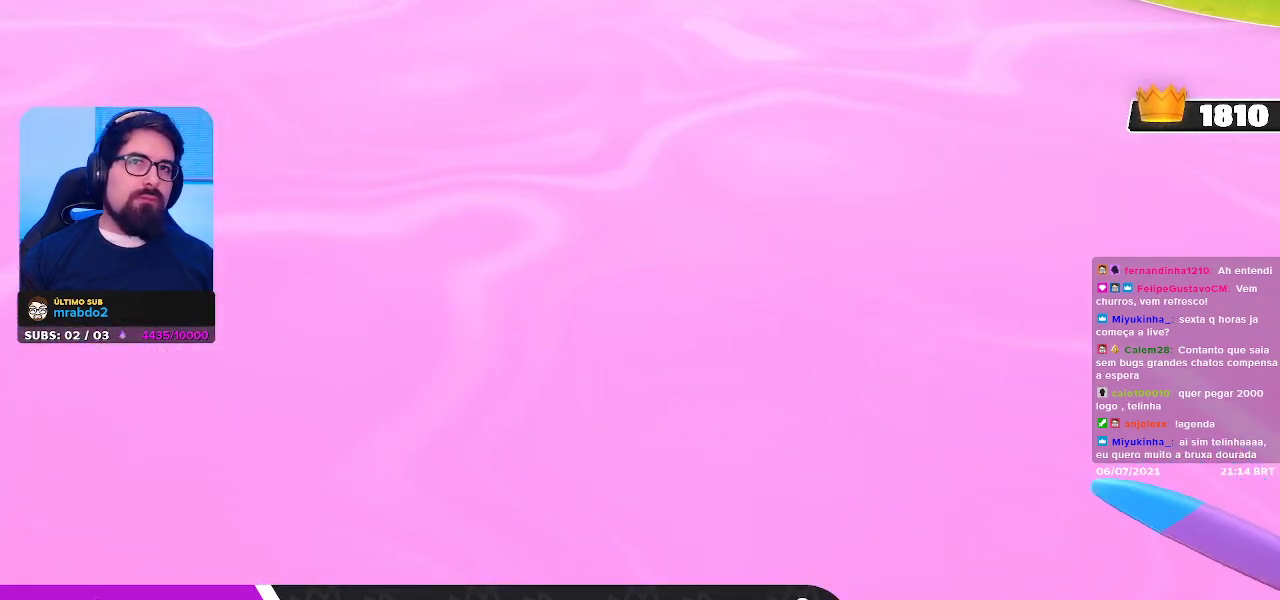
{"buttons": [], "left_stick": "center", "right_stick": "center", "events": []}
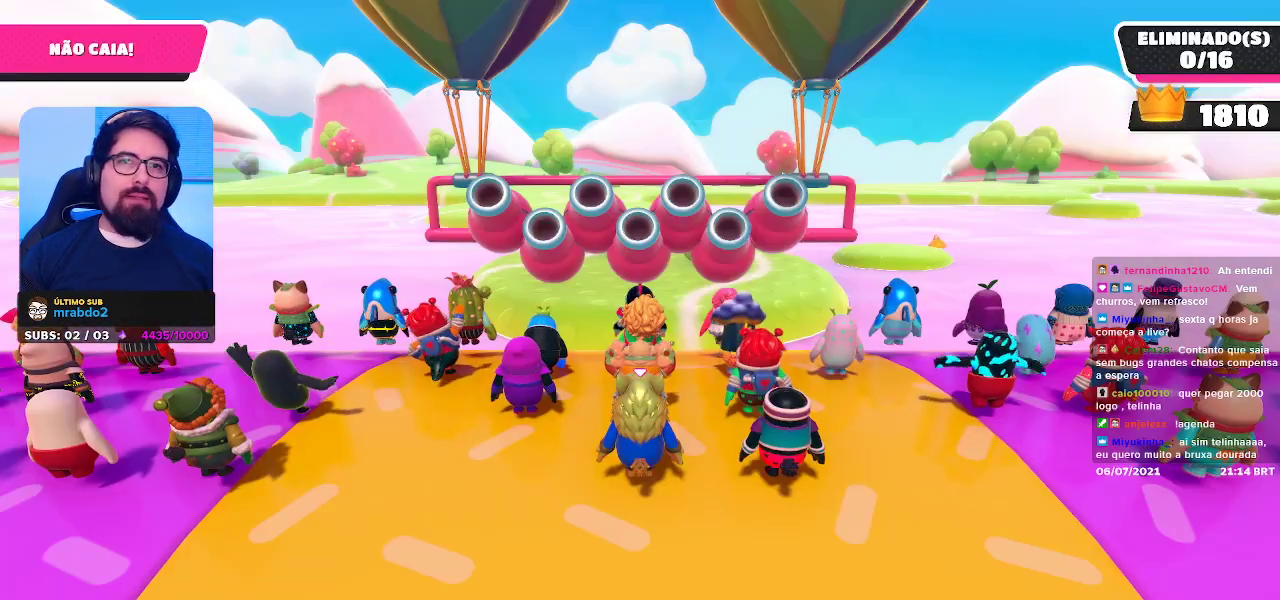
{"buttons": [], "left_stick": "center", "right_stick": "down", "events": [[467, "right_stick", "down"]]}
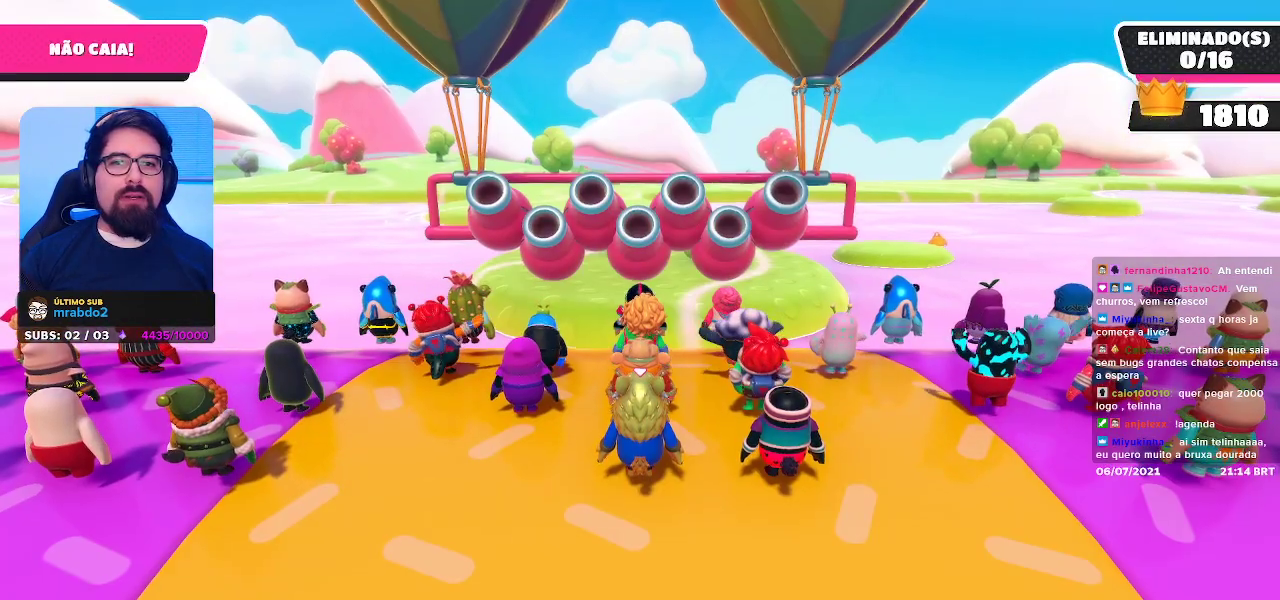
{"buttons": [], "left_stick": "center", "right_stick": "left", "events": [[100, "right_stick", "center"], [383, "right_stick", "left"]]}
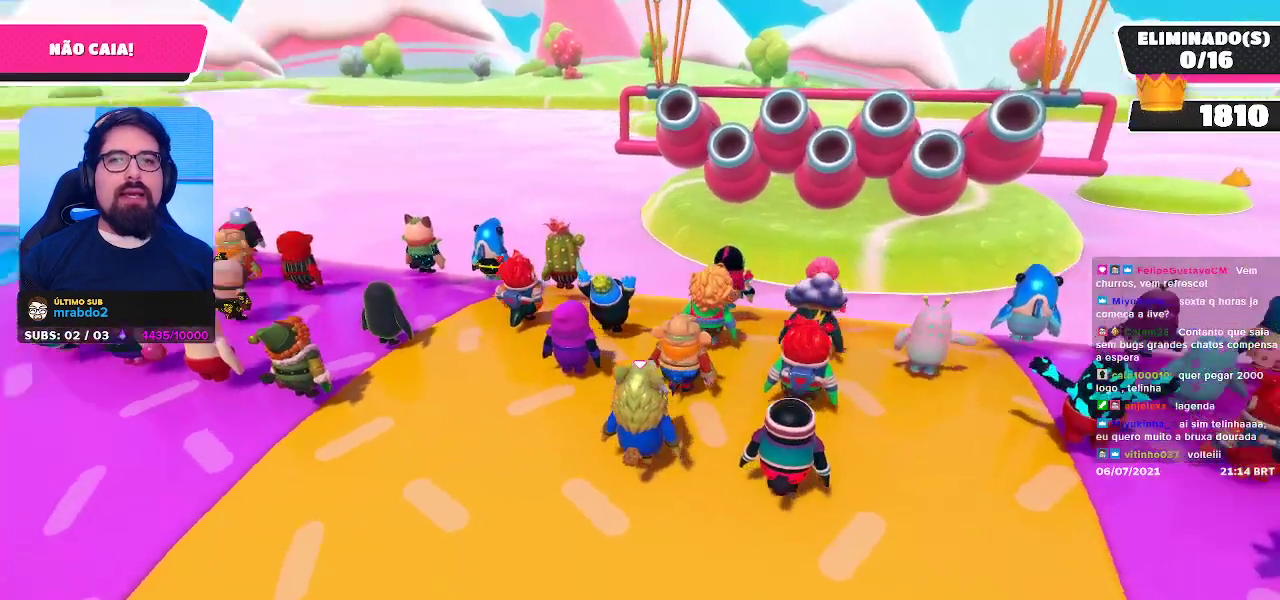
{"buttons": [], "left_stick": "center", "right_stick": "center", "events": [[67, "right_stick", "center"]]}
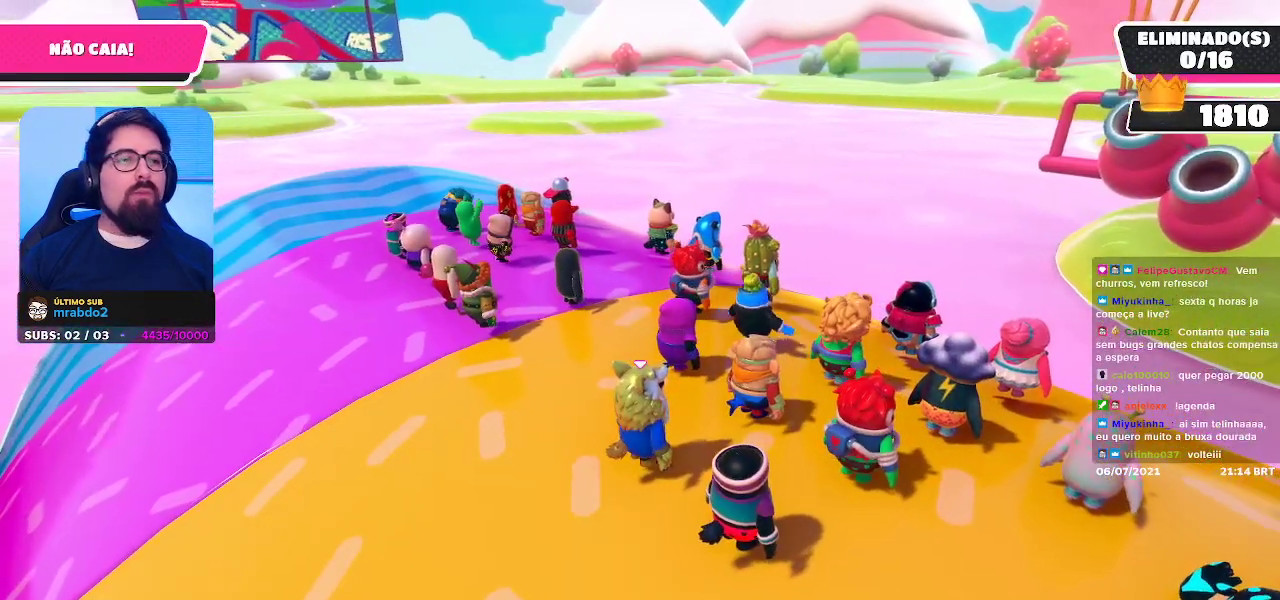
{"buttons": [], "left_stick": "center", "right_stick": "center", "events": [[133, "left_stick", "up-left"], [283, "left_stick", "center"]]}
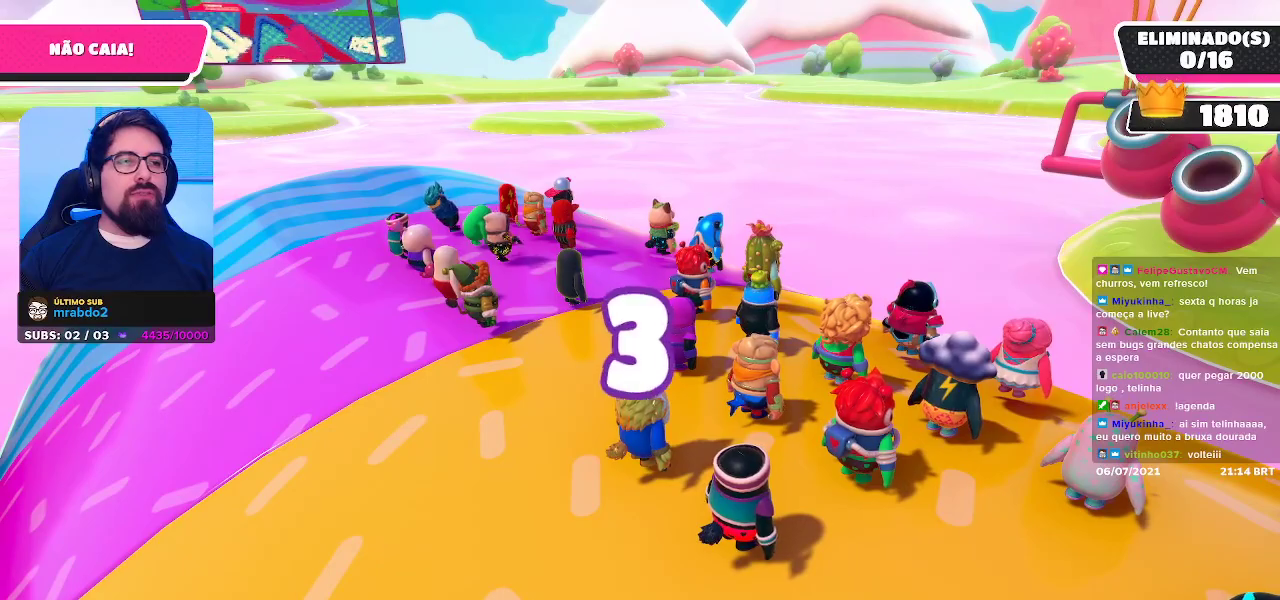
{"buttons": [], "left_stick": "center", "right_stick": "center", "events": [[350, "right_stick", "up-left"], [450, "right_stick", "center"]]}
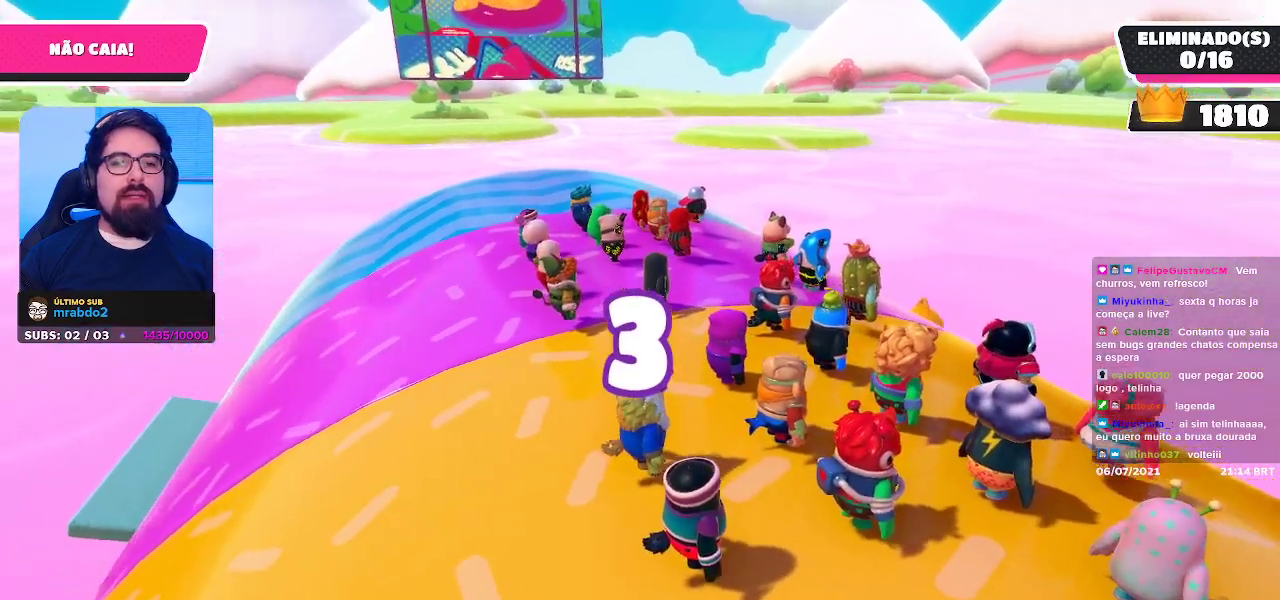
{"buttons": [], "left_stick": "center", "right_stick": "center", "events": [[100, "left_stick", "up"], [383, "left_stick", "center"]]}
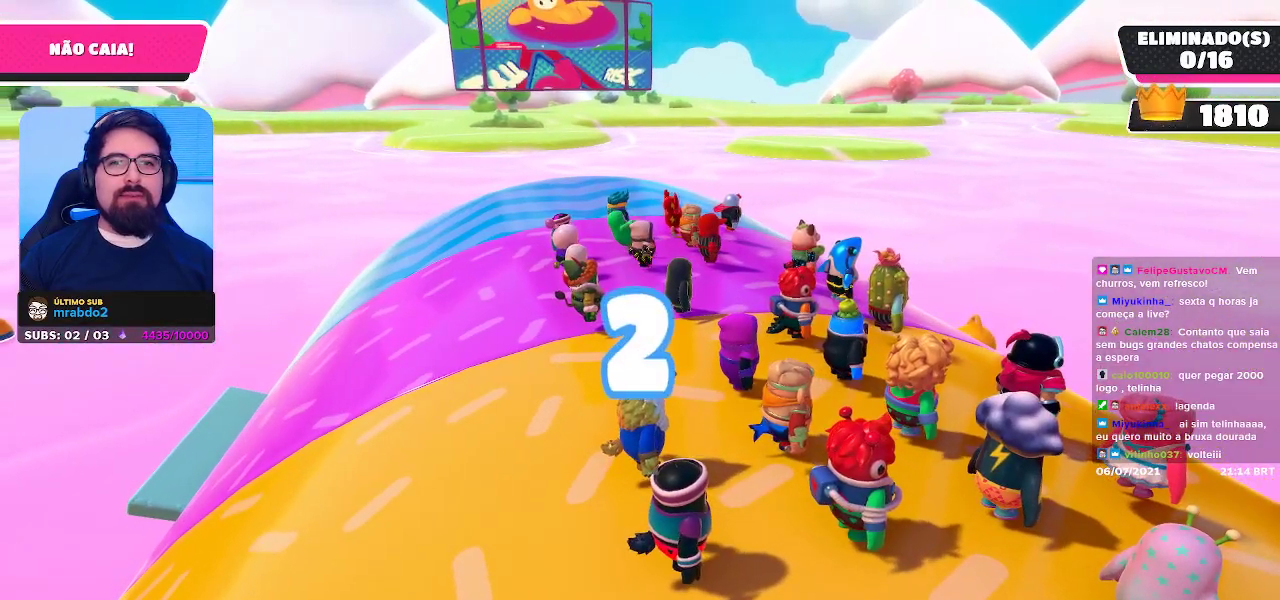
{"buttons": [], "left_stick": "up", "right_stick": "center", "events": [[267, "left_stick", "up"]]}